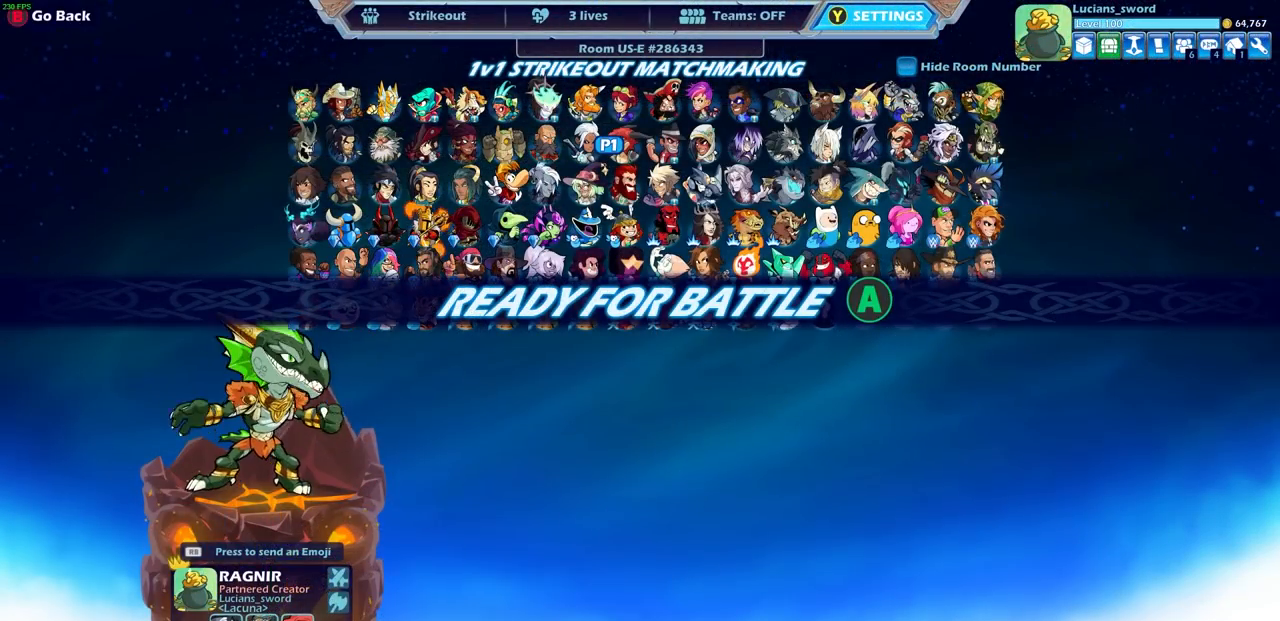
Gameplay with a controller (PlayStation layout); each line is a JSON object with the inputs held at the frame after it. "events" lists button and stick changes between this image and that frame as [ms after this image, input, new state], when the widget could be followed in between. Not read: right_stick.
{"buttons": ["CROSS"], "left_stick": "center", "events": [[417, "CROSS", "down"]]}
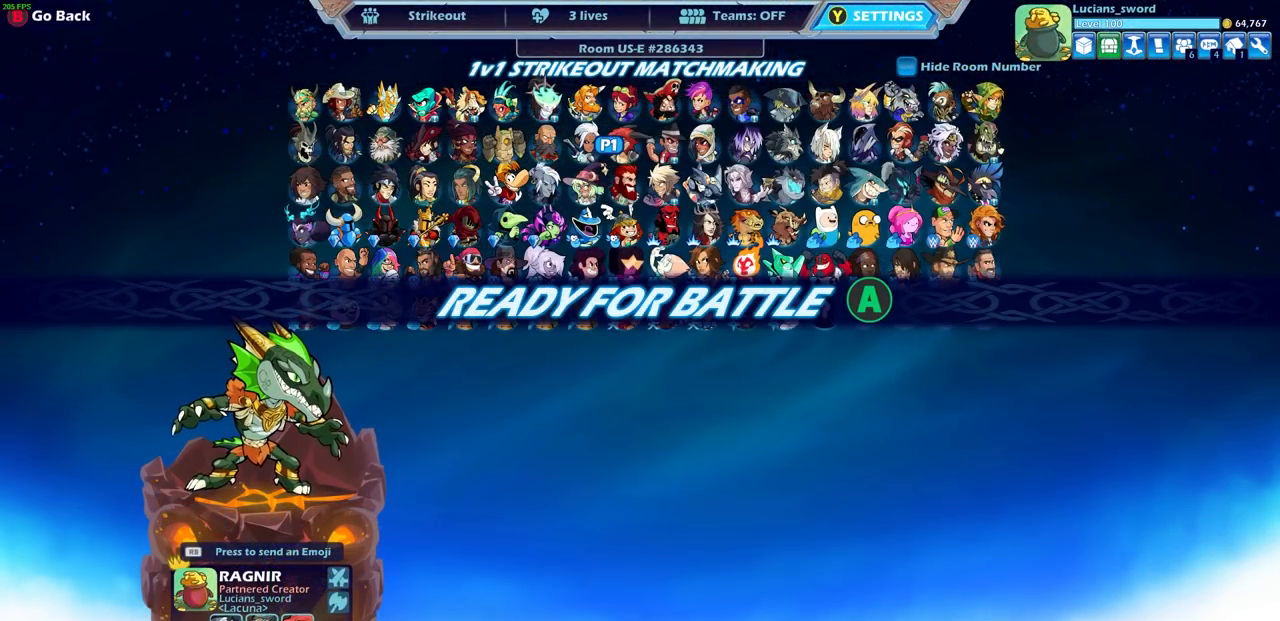
{"buttons": [], "left_stick": "center", "events": [[50, "CROSS", "up"]]}
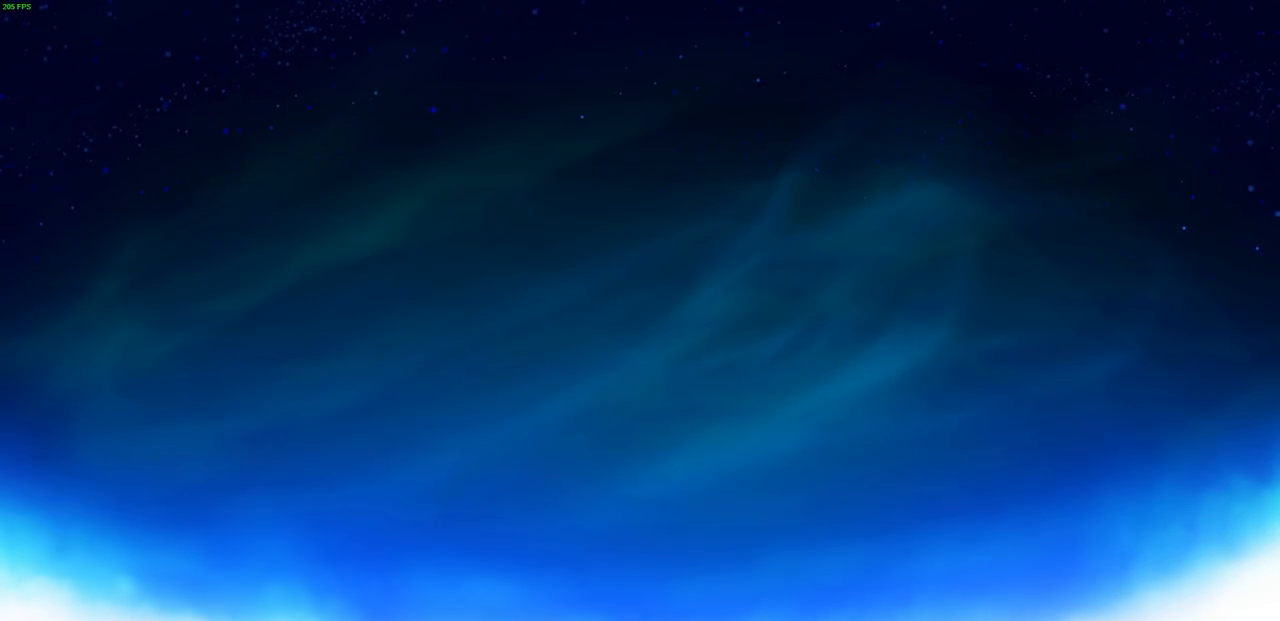
{"buttons": [], "left_stick": "up-left", "events": [[283, "left_stick", "left"], [467, "left_stick", "up-left"]]}
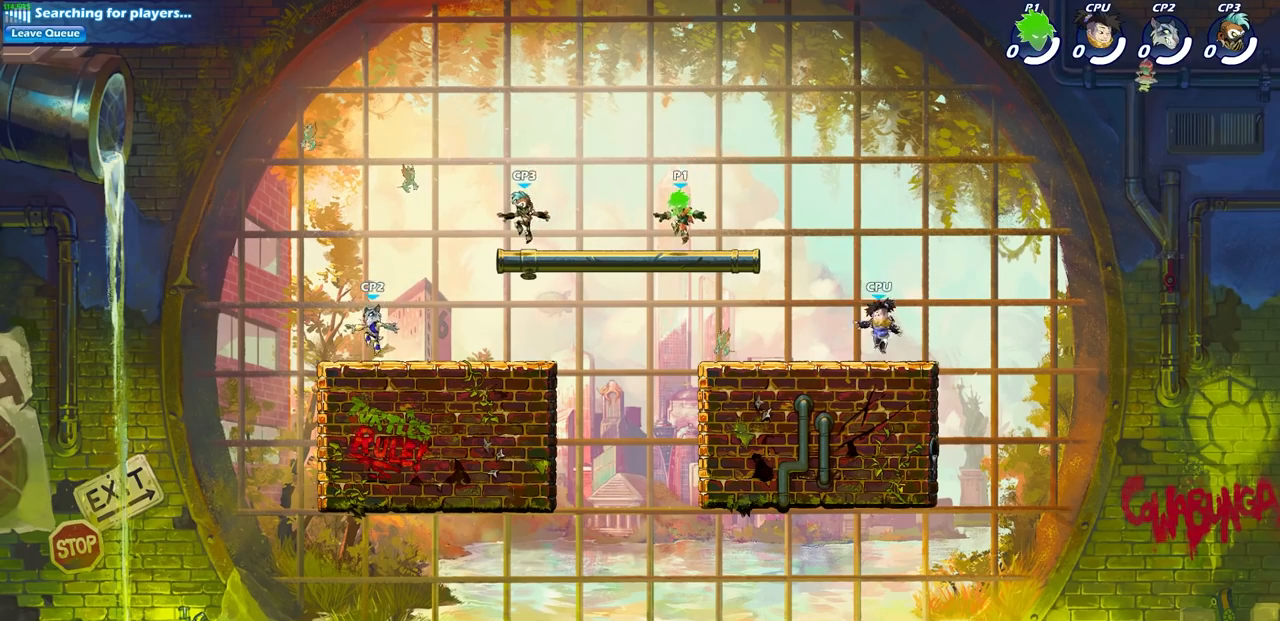
{"buttons": [], "left_stick": "center", "events": [[233, "R2", "down"], [250, "CROSS", "down"], [400, "CROSS", "up"], [400, "R2", "up"], [467, "left_stick", "center"]]}
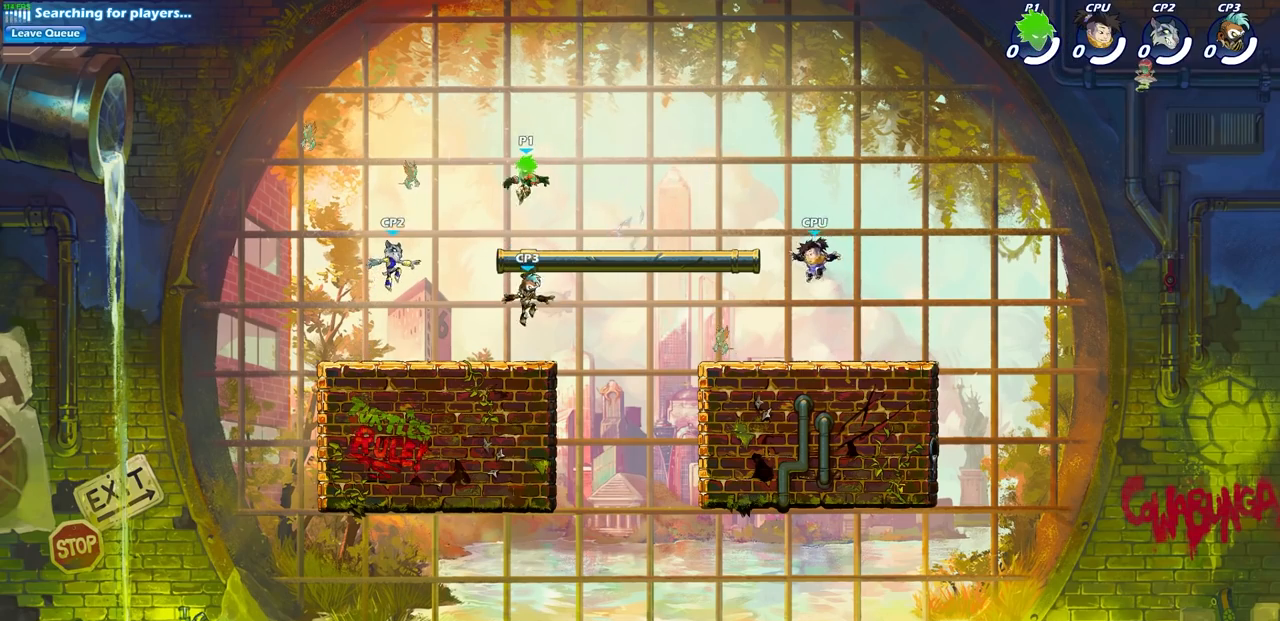
{"buttons": [], "left_stick": "down-right", "events": [[250, "left_stick", "left"], [367, "left_stick", "down-left"], [500, "left_stick", "down-right"]]}
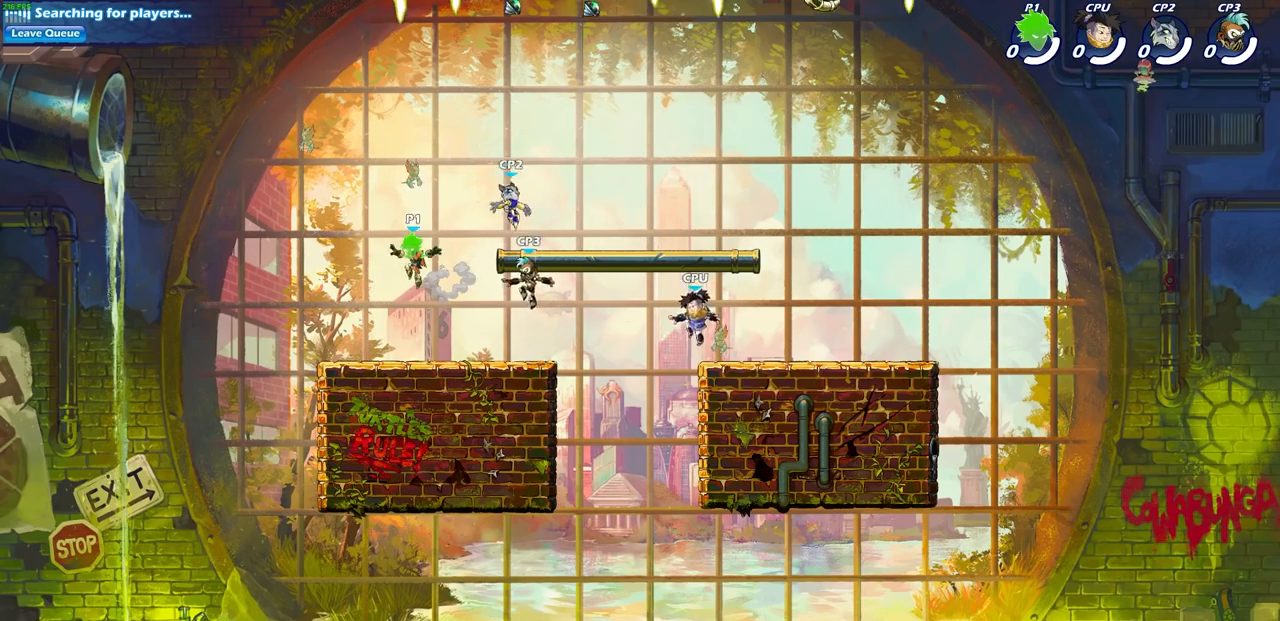
{"buttons": ["R1"], "left_stick": "up-left", "events": [[17, "CROSS", "down"], [100, "left_stick", "up-right"], [167, "CROSS", "up"], [233, "left_stick", "center"], [300, "CROSS", "down"], [417, "left_stick", "up-left"], [433, "CROSS", "up"], [483, "R1", "down"]]}
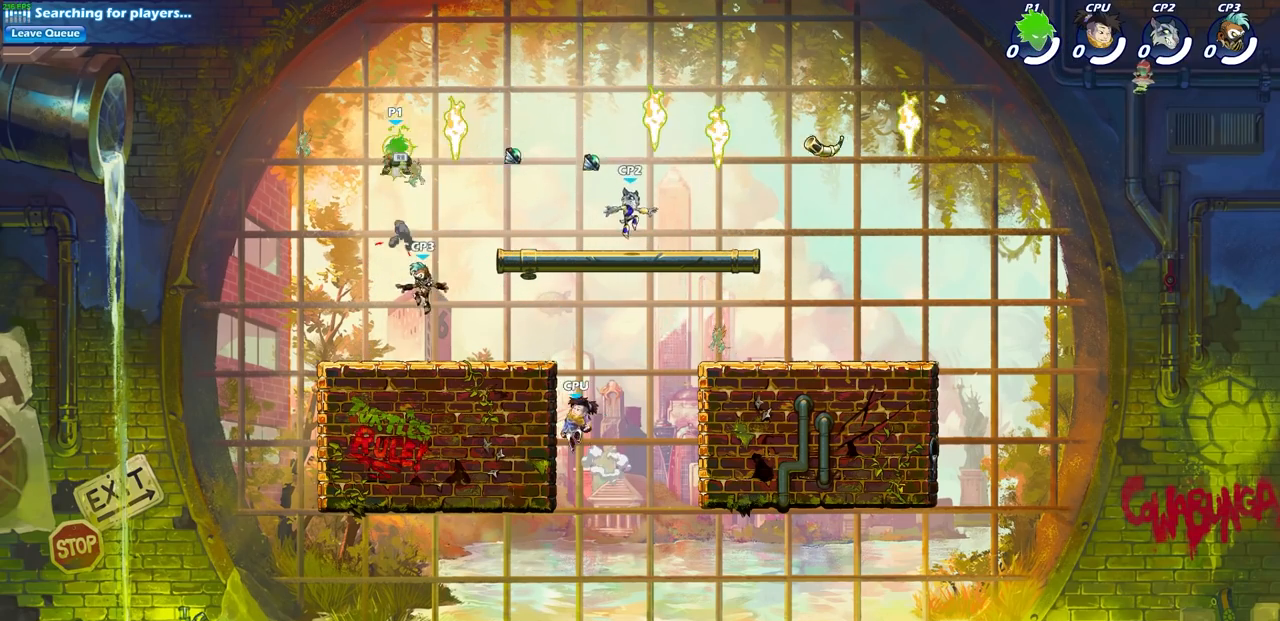
{"buttons": [], "left_stick": "center", "events": [[117, "R1", "up"], [150, "left_stick", "down-left"], [200, "left_stick", "down-right"], [250, "left_stick", "right"], [500, "left_stick", "center"]]}
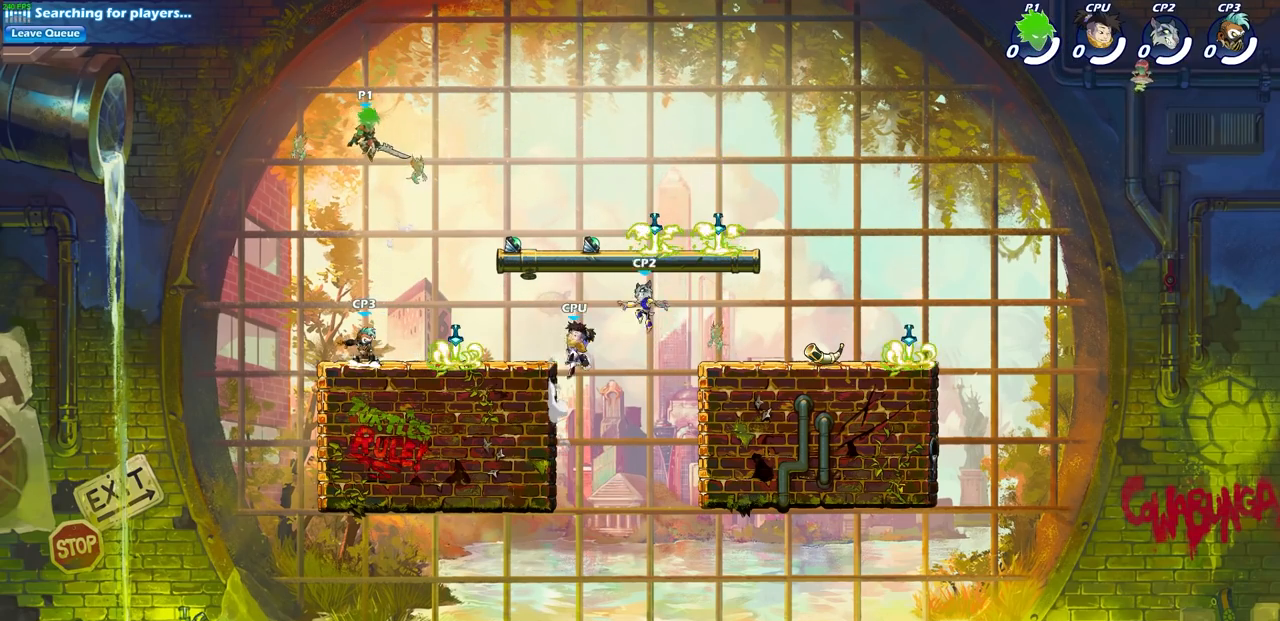
{"buttons": [], "left_stick": "up-left", "events": [[150, "left_stick", "down"], [233, "SQUARE", "down"], [350, "SQUARE", "up"], [383, "left_stick", "up-left"]]}
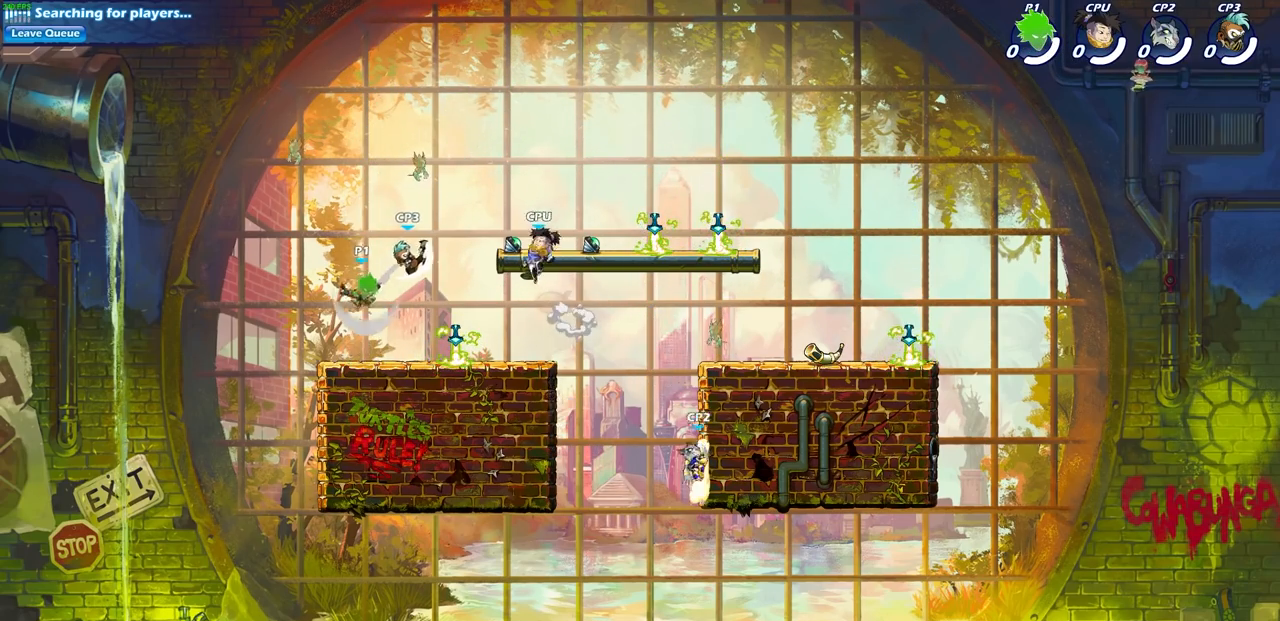
{"buttons": [], "left_stick": "center", "events": [[117, "left_stick", "right"], [267, "left_stick", "center"], [367, "SQUARE", "down"], [467, "SQUARE", "up"]]}
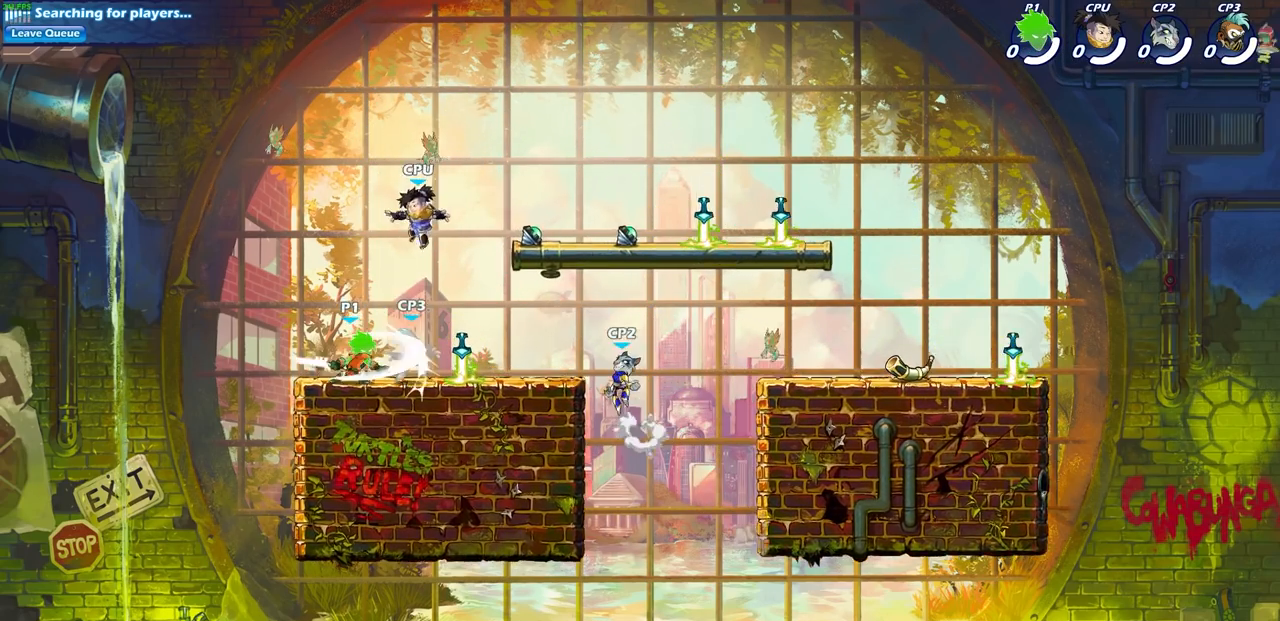
{"buttons": ["SQUARE"], "left_stick": "center", "events": [[83, "SQUARE", "down"], [167, "SQUARE", "up"], [250, "SQUARE", "down"], [317, "SQUARE", "up"], [417, "SQUARE", "down"]]}
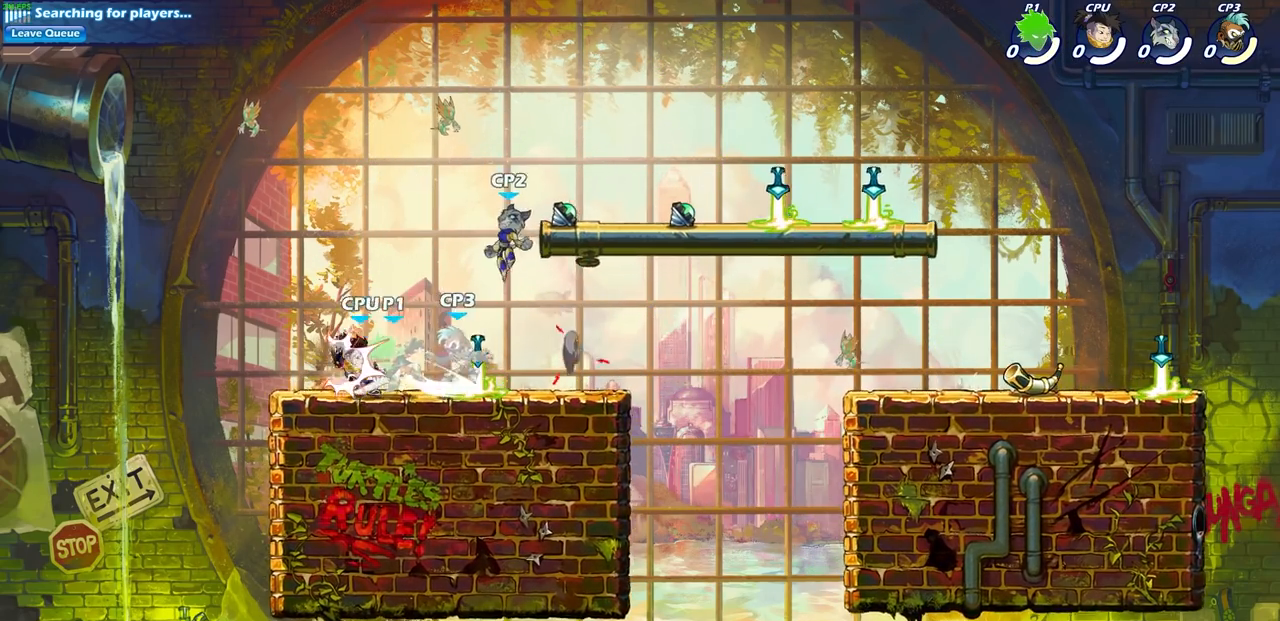
{"buttons": [], "left_stick": "right", "events": [[33, "SQUARE", "up"], [100, "left_stick", "right"], [267, "R2", "down"], [283, "R1", "down"], [483, "R1", "up"], [483, "R2", "up"]]}
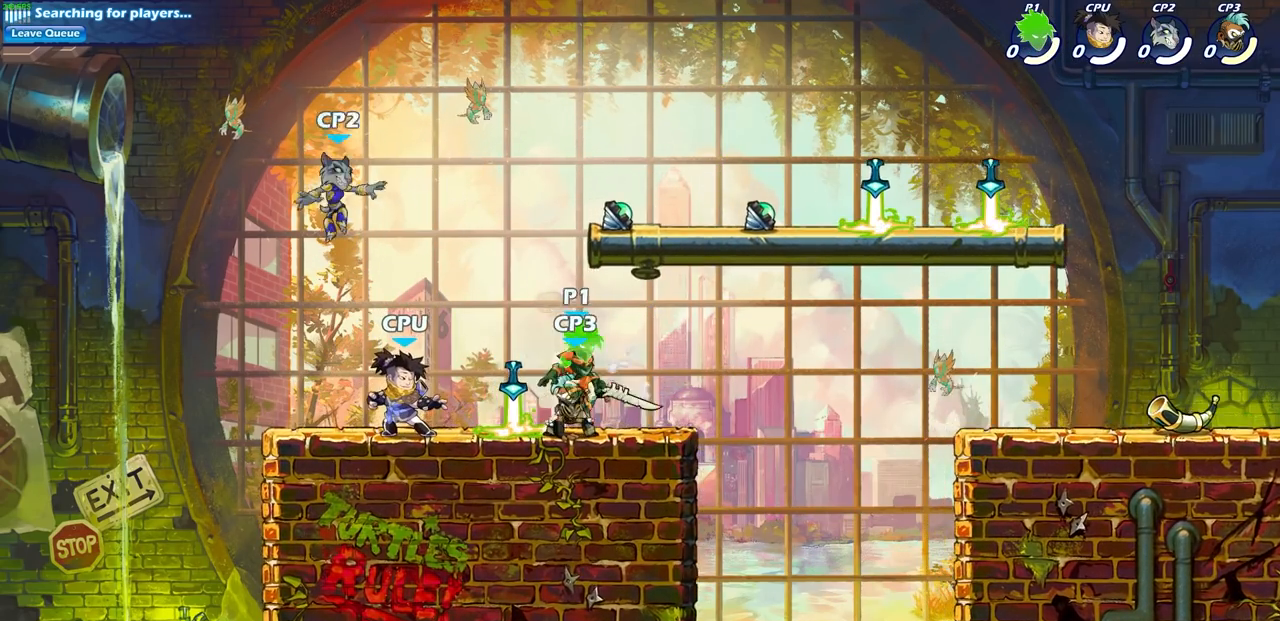
{"buttons": [], "left_stick": "center", "events": [[100, "left_stick", "down-left"], [167, "left_stick", "left"], [183, "SQUARE", "down"], [283, "left_stick", "center"], [317, "SQUARE", "up"]]}
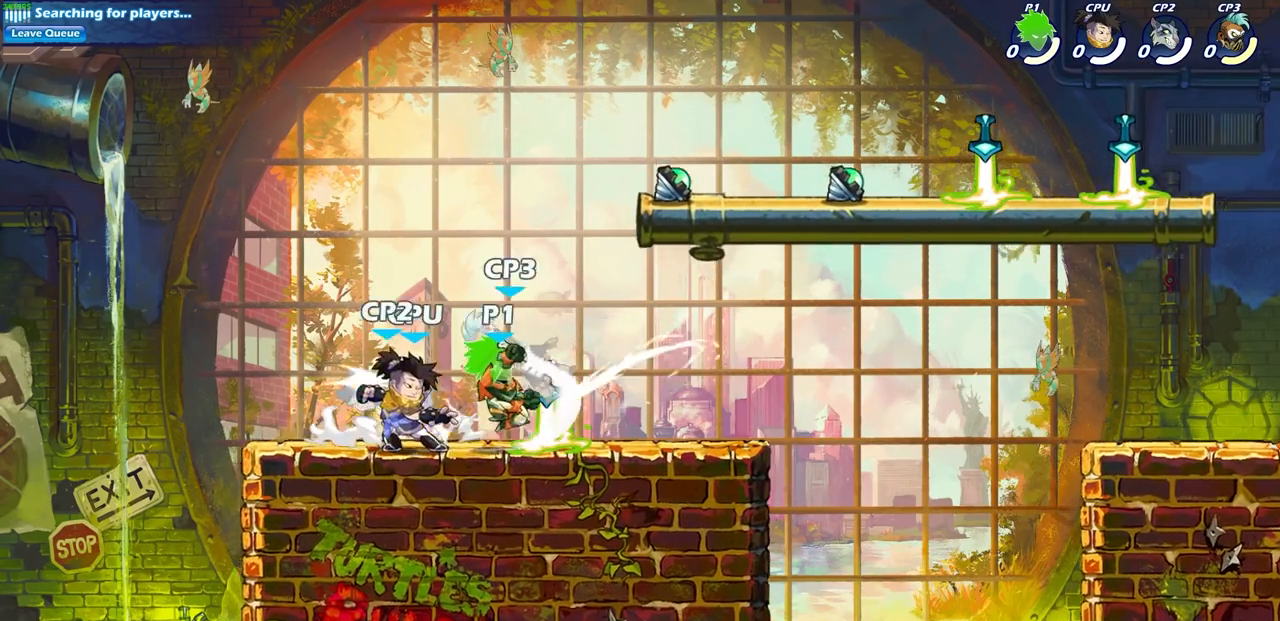
{"buttons": [], "left_stick": "center", "events": [[167, "left_stick", "left"], [417, "left_stick", "center"]]}
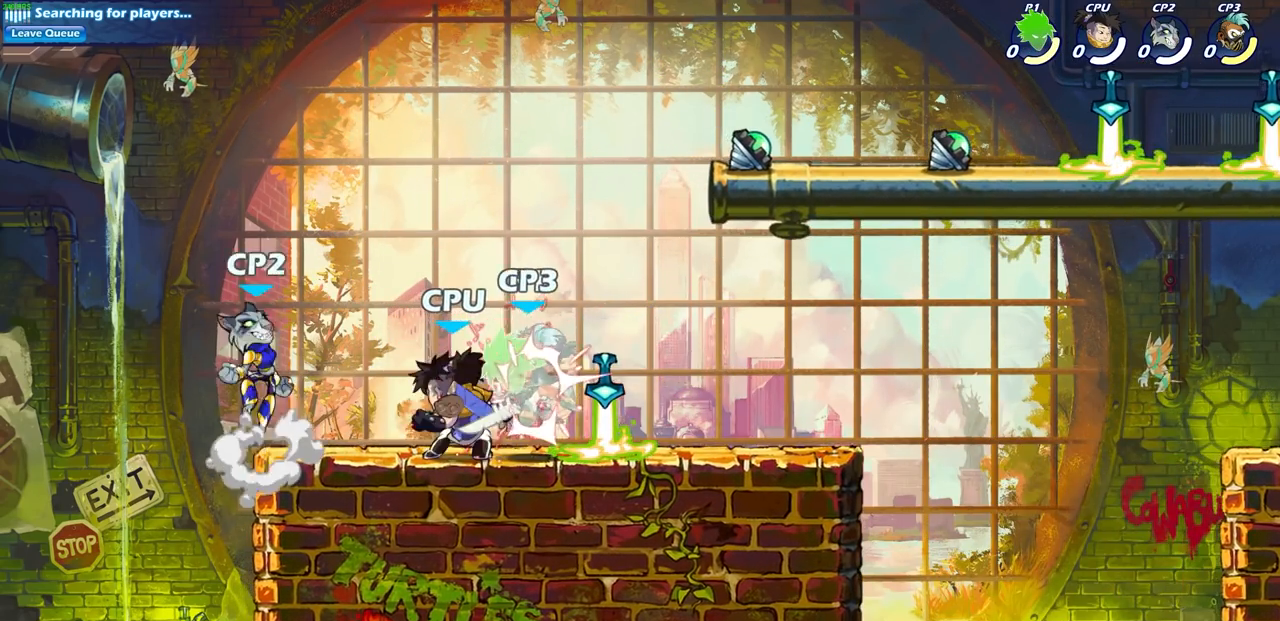
{"buttons": [], "left_stick": "right", "events": [[233, "left_stick", "right"]]}
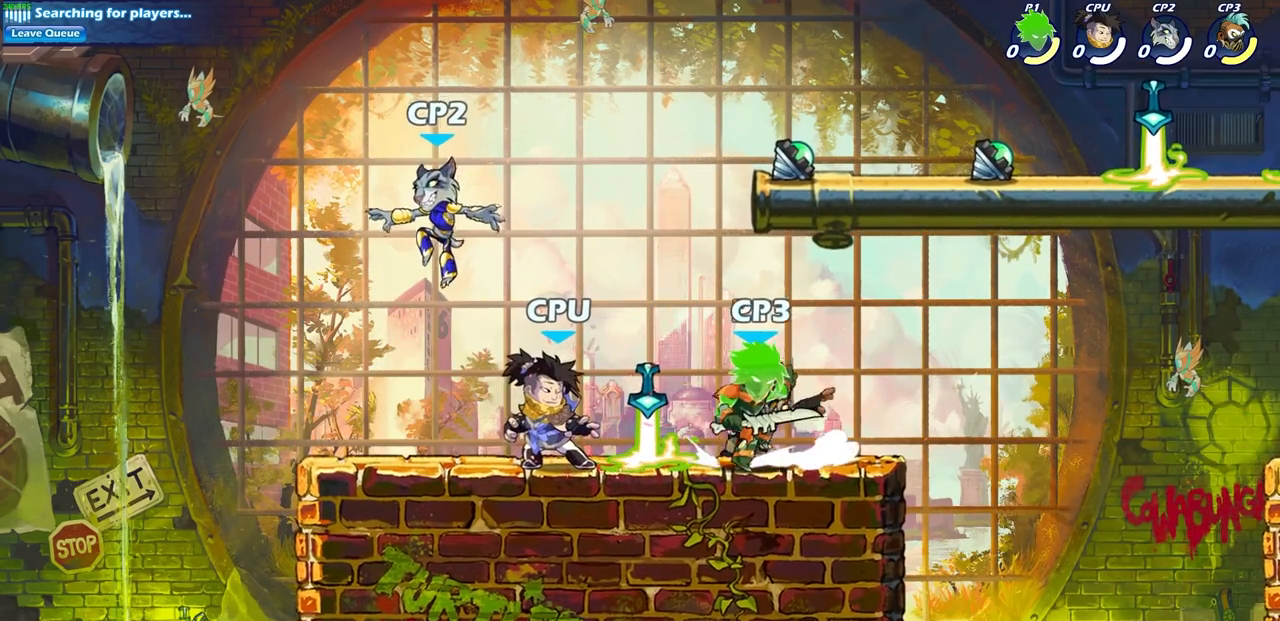
{"buttons": [], "left_stick": "center", "events": [[167, "left_stick", "left"], [300, "SQUARE", "down"], [367, "left_stick", "center"], [417, "SQUARE", "up"]]}
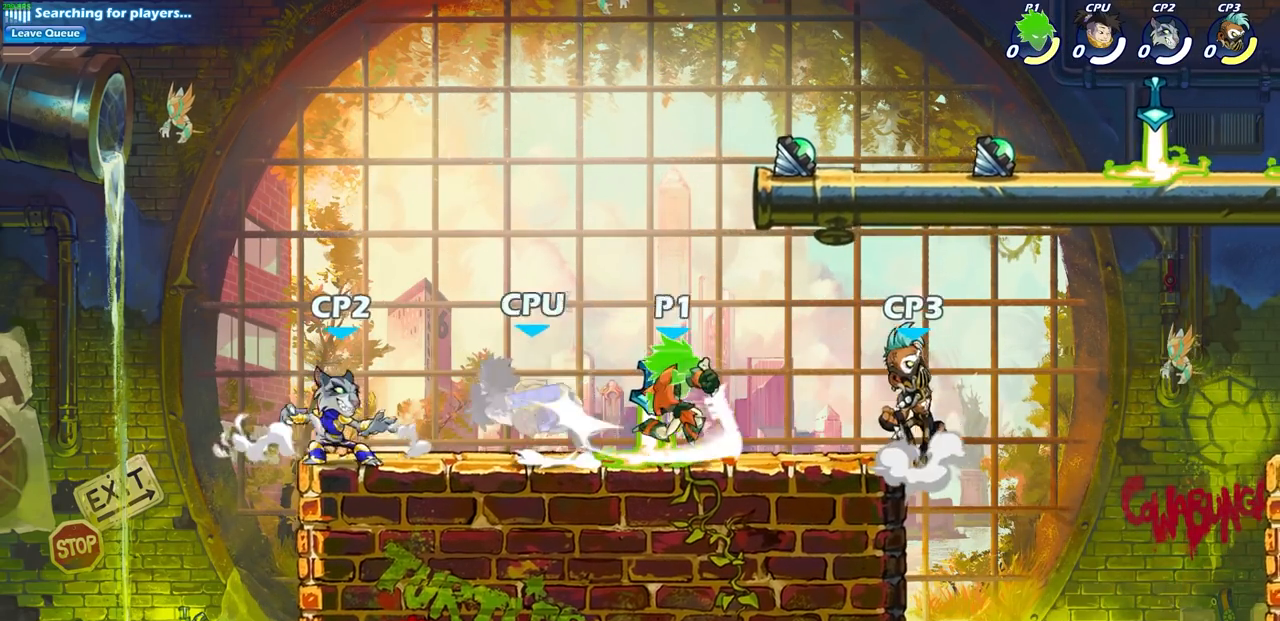
{"buttons": [], "left_stick": "center", "events": [[300, "left_stick", "left"], [433, "left_stick", "center"]]}
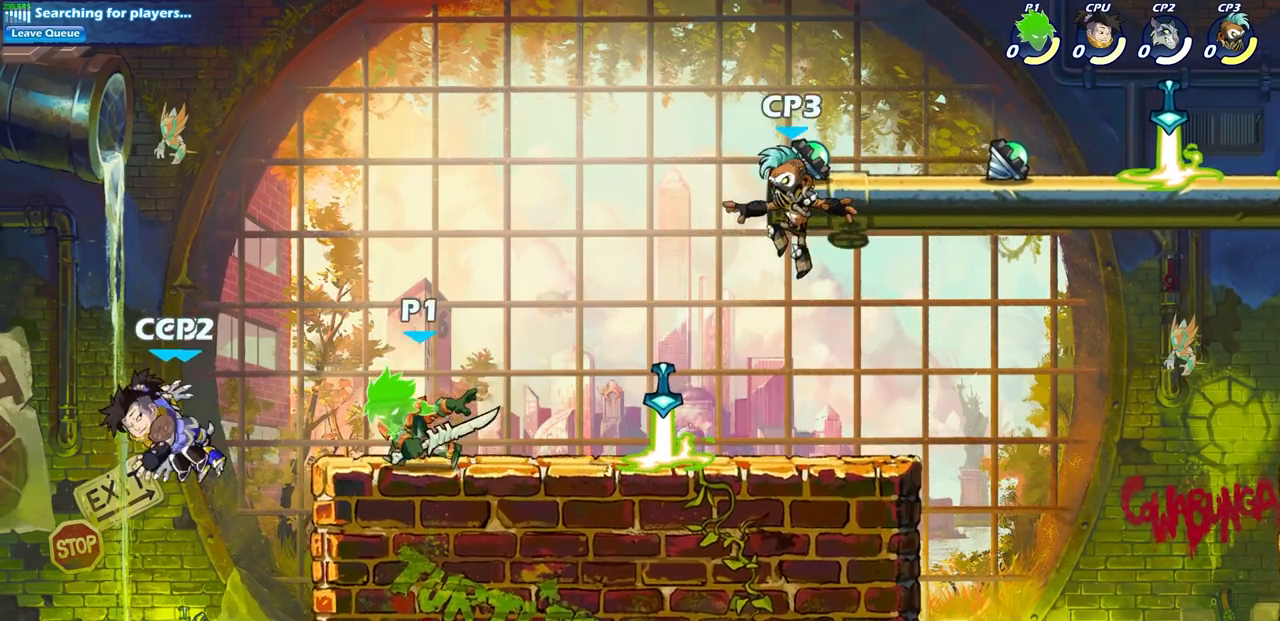
{"buttons": [], "left_stick": "center", "events": [[83, "SQUARE", "down"], [217, "SQUARE", "up"], [317, "SQUARE", "down"], [417, "SQUARE", "up"]]}
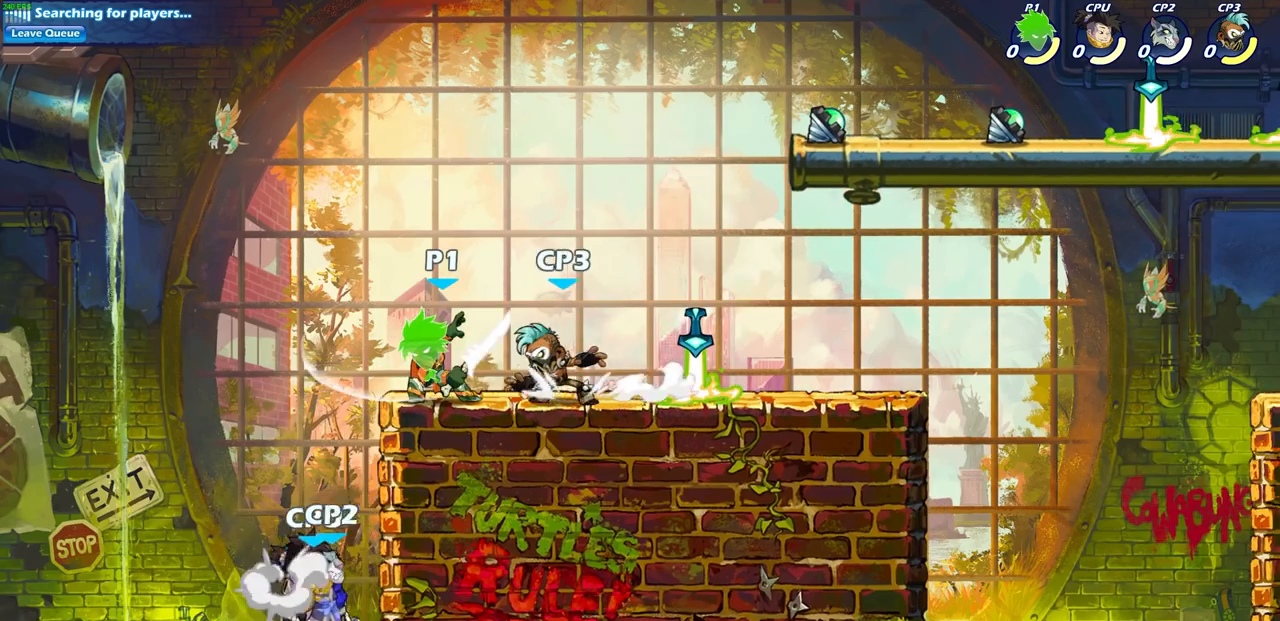
{"buttons": [], "left_stick": "down-left", "events": [[83, "left_stick", "left"], [183, "CROSS", "down"], [333, "CROSS", "up"], [433, "left_stick", "down-left"]]}
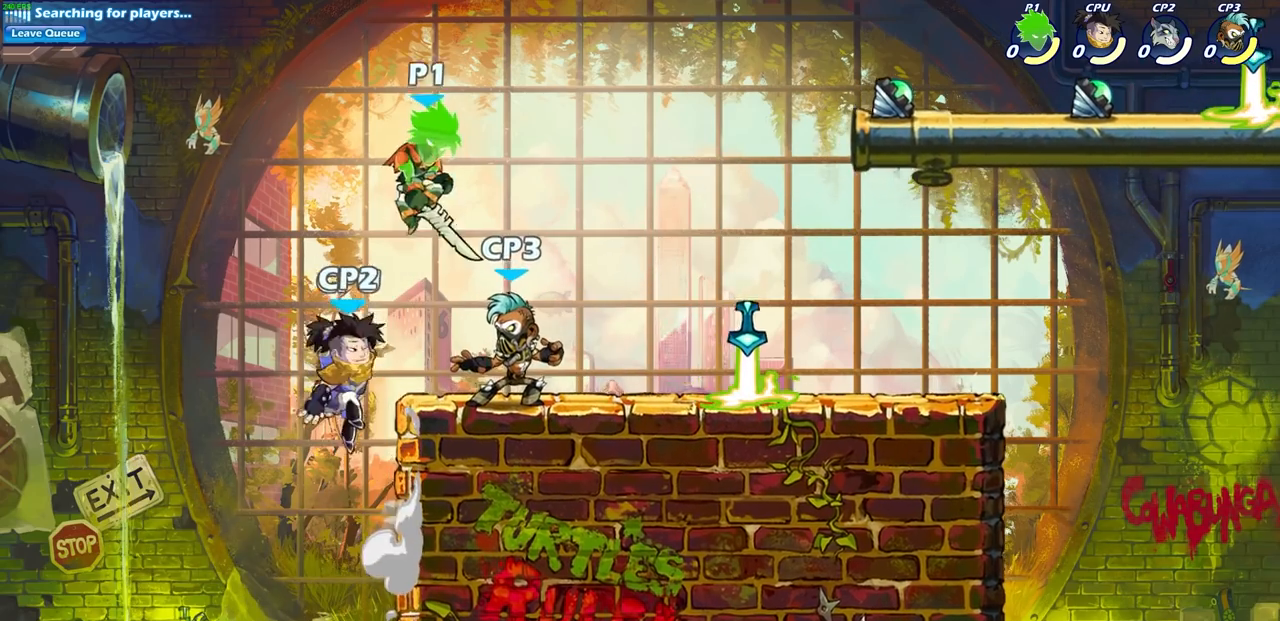
{"buttons": [], "left_stick": "center", "events": [[33, "CIRCLE", "down"], [450, "CIRCLE", "up"], [500, "left_stick", "center"]]}
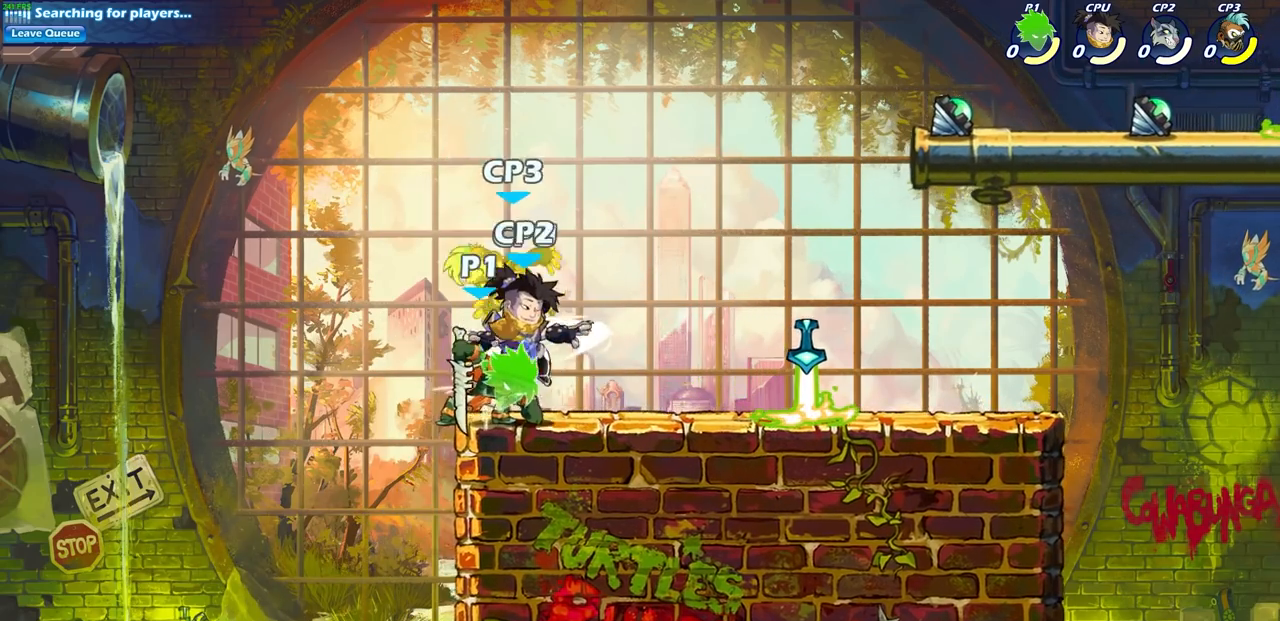
{"buttons": [], "left_stick": "right", "events": [[317, "CROSS", "down"], [317, "left_stick", "right"], [400, "CROSS", "up"]]}
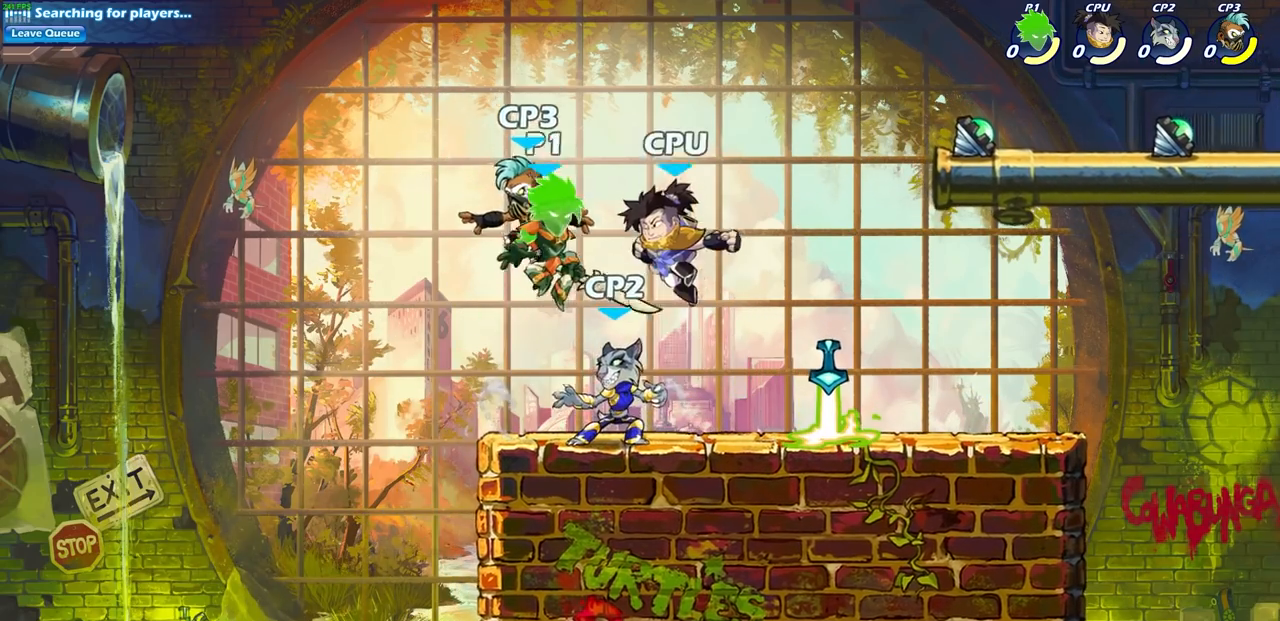
{"buttons": [], "left_stick": "center", "events": [[217, "left_stick", "down-right"], [400, "left_stick", "center"]]}
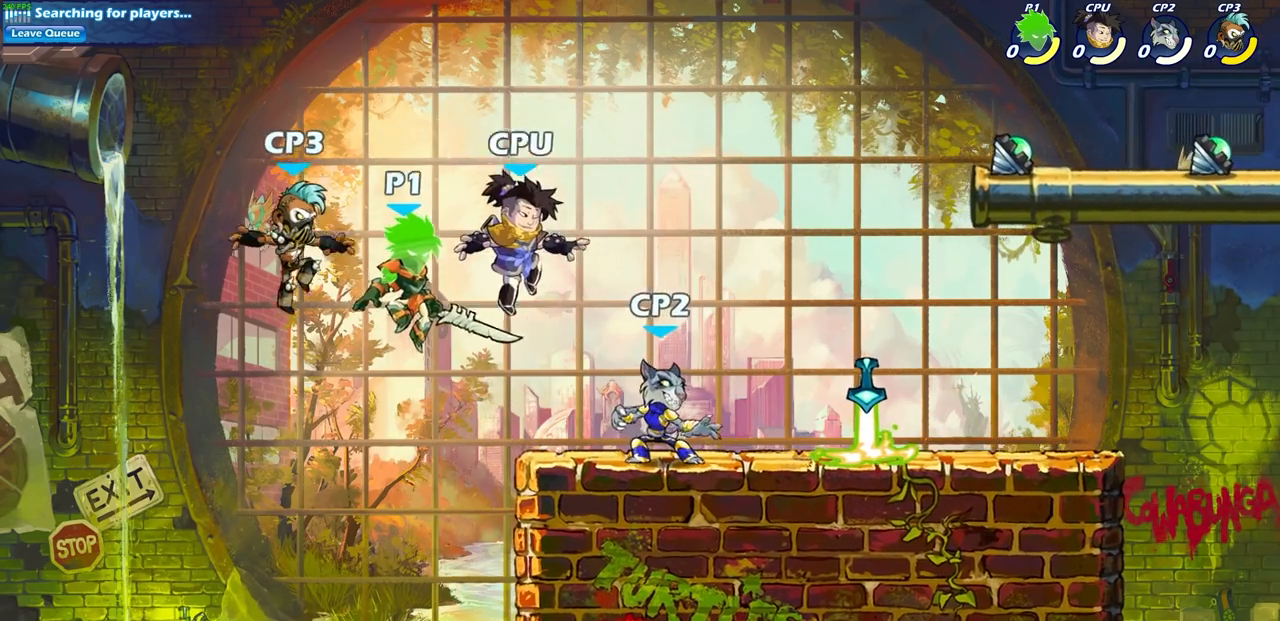
{"buttons": [], "left_stick": "center", "events": [[167, "R1", "down"], [167, "R2", "down"], [200, "left_stick", "down"], [233, "SQUARE", "down"], [467, "R1", "up"], [467, "SQUARE", "up"], [483, "R2", "up"], [500, "left_stick", "center"]]}
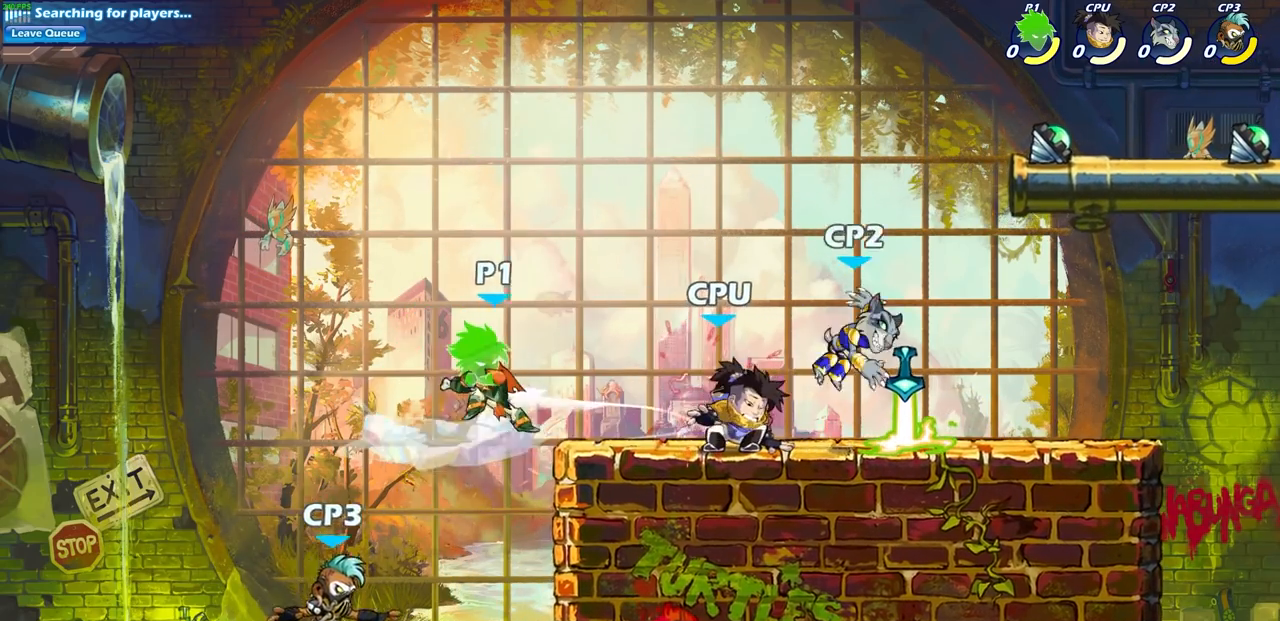
{"buttons": [], "left_stick": "up-right", "events": [[200, "left_stick", "up-right"]]}
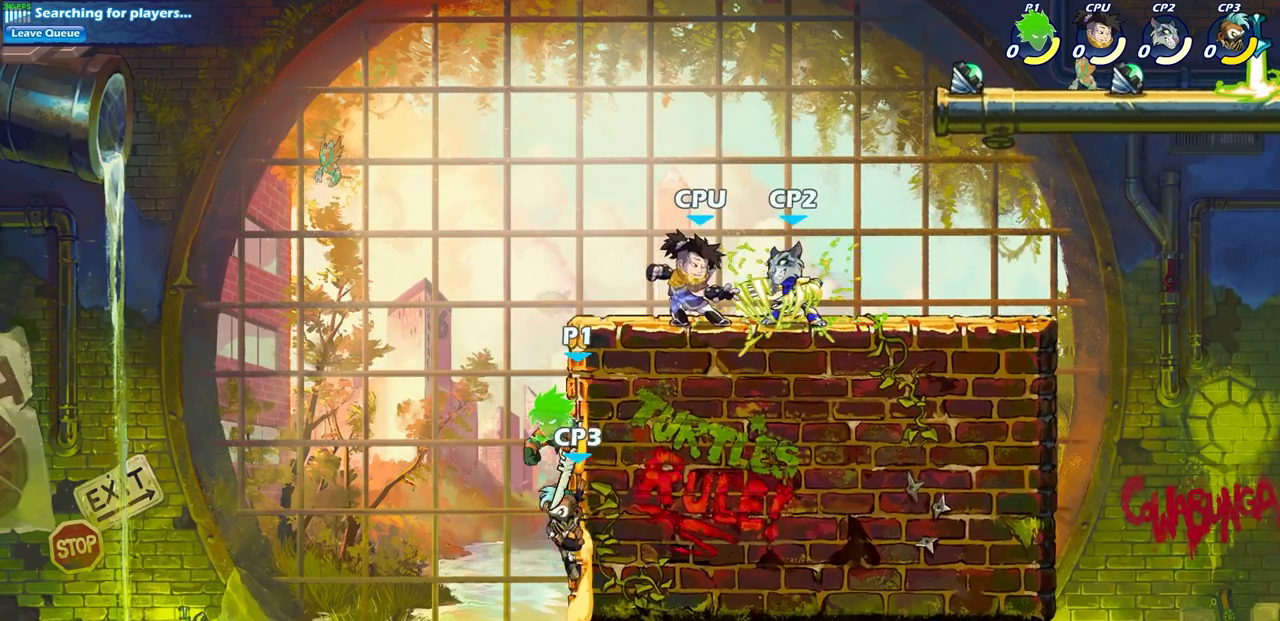
{"buttons": [], "left_stick": "center", "events": [[50, "CROSS", "down"], [117, "SQUARE", "down"], [167, "CROSS", "up"], [217, "SQUARE", "up"], [433, "left_stick", "center"]]}
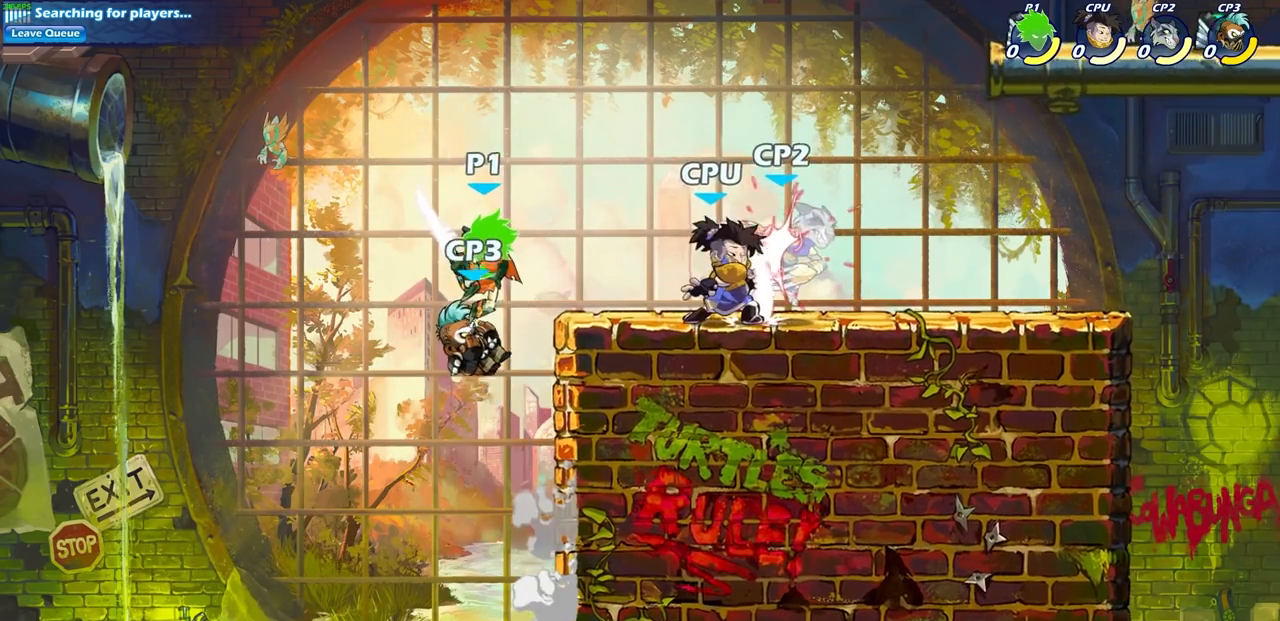
{"buttons": ["CROSS"], "left_stick": "up-right", "events": [[67, "left_stick", "left"], [317, "left_stick", "up-right"], [433, "CROSS", "down"]]}
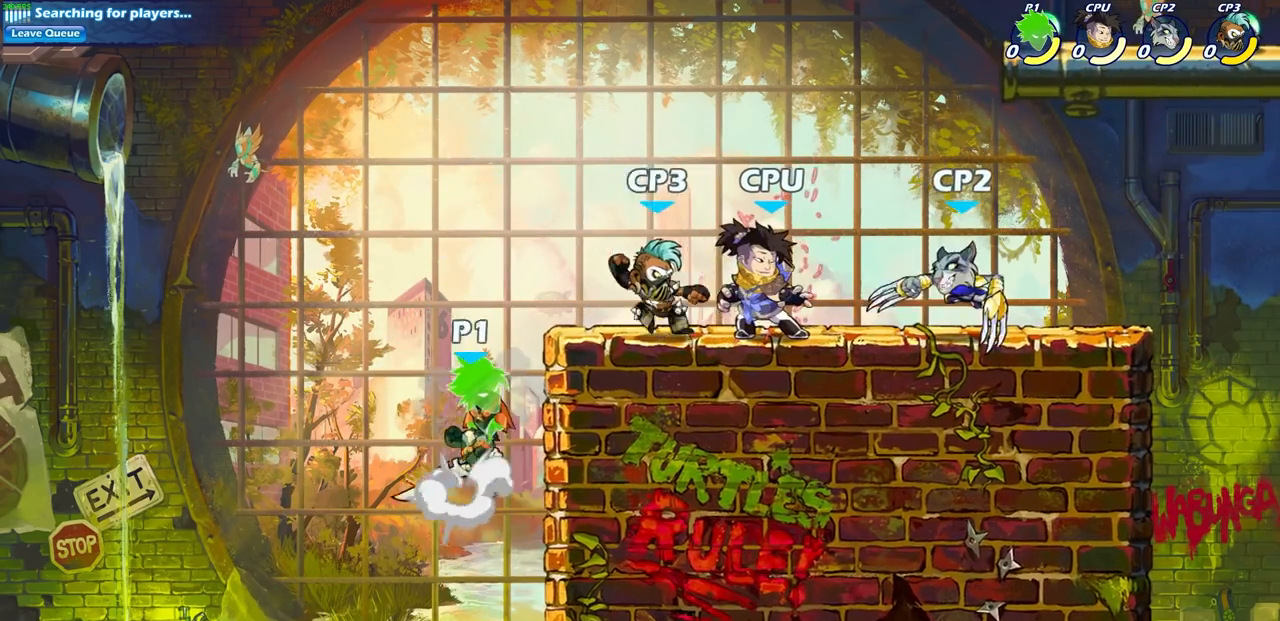
{"buttons": [], "left_stick": "up-right", "events": [[50, "CIRCLE", "down"], [67, "CROSS", "up"], [183, "CIRCLE", "up"]]}
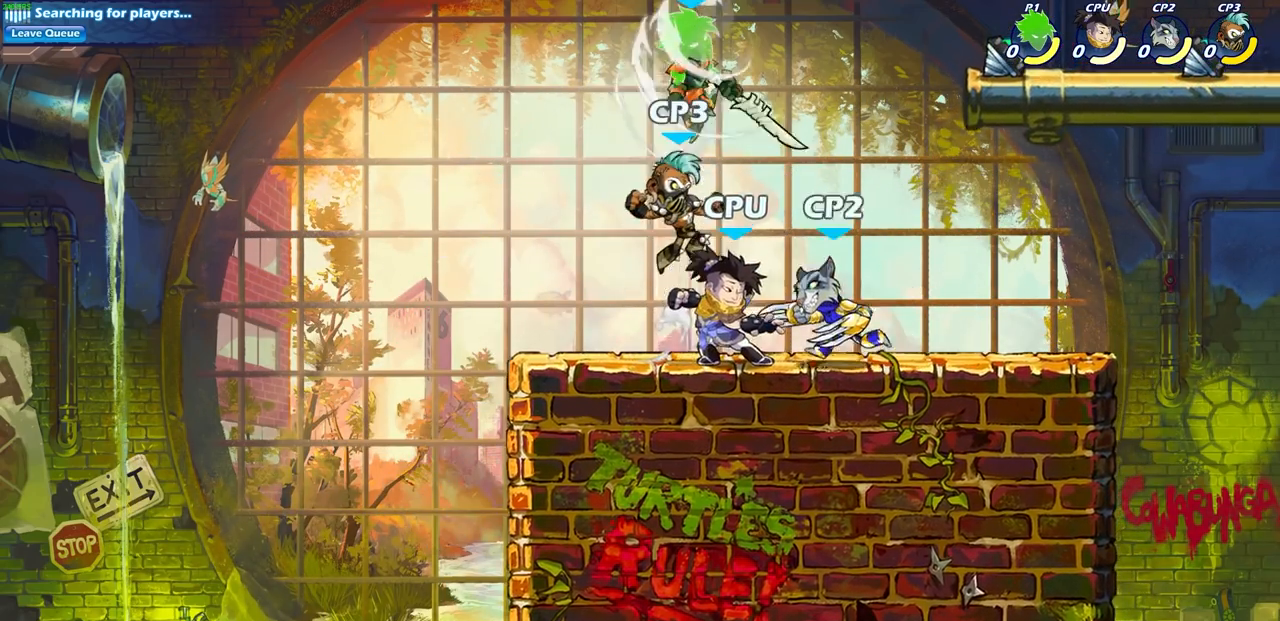
{"buttons": ["SQUARE"], "left_stick": "up-right", "events": [[267, "left_stick", "down-right"], [317, "left_stick", "down-left"], [383, "left_stick", "left"], [450, "SQUARE", "down"], [500, "left_stick", "up-right"]]}
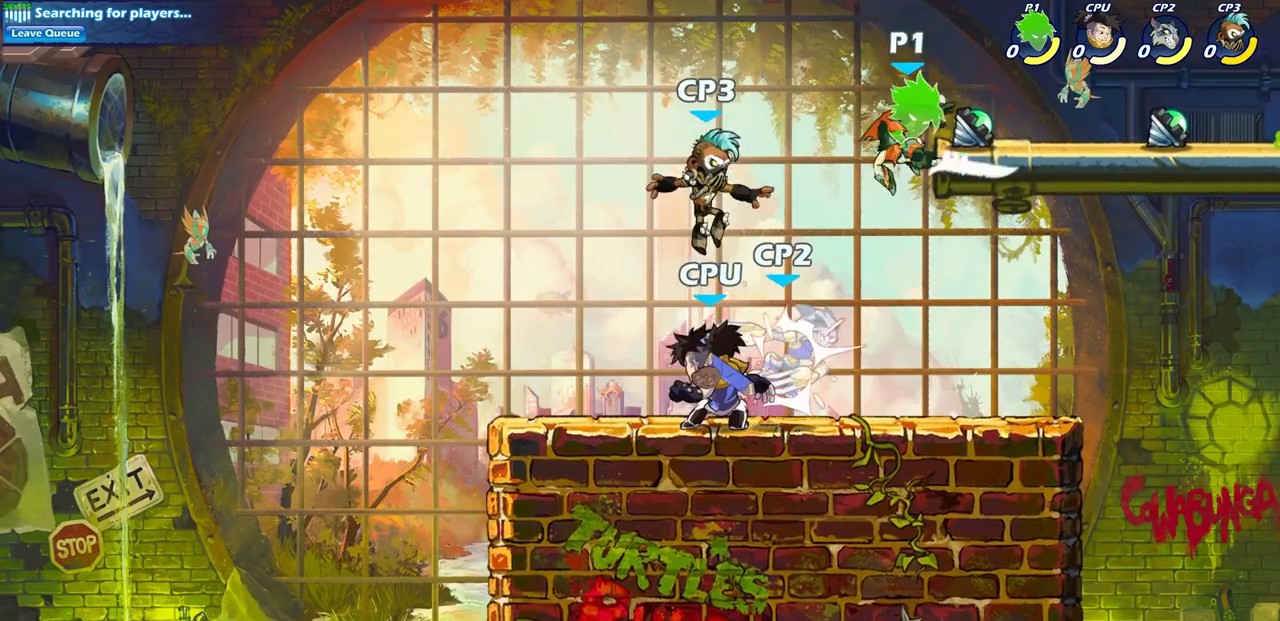
{"buttons": [], "left_stick": "up-left", "events": [[50, "left_stick", "right"], [67, "SQUARE", "up"], [417, "left_stick", "up-left"]]}
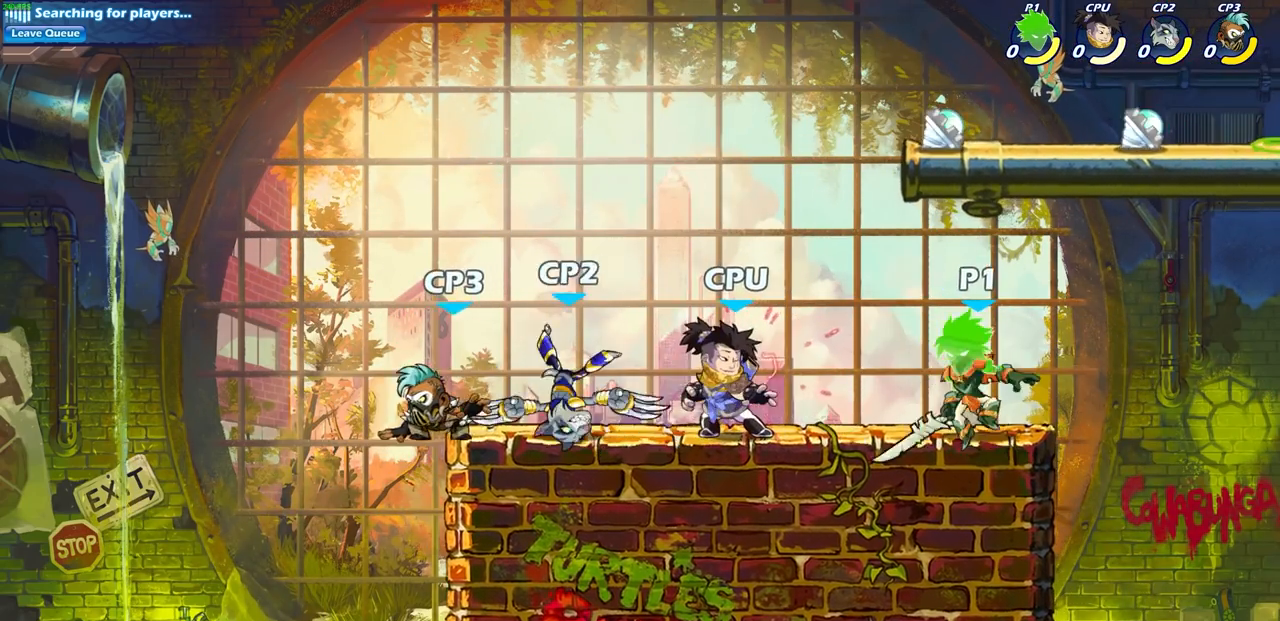
{"buttons": [], "left_stick": "center", "events": [[183, "R1", "down"], [183, "R2", "down"], [183, "SQUARE", "down"], [267, "left_stick", "center"], [333, "SQUARE", "up"], [350, "R1", "up"], [350, "R2", "up"]]}